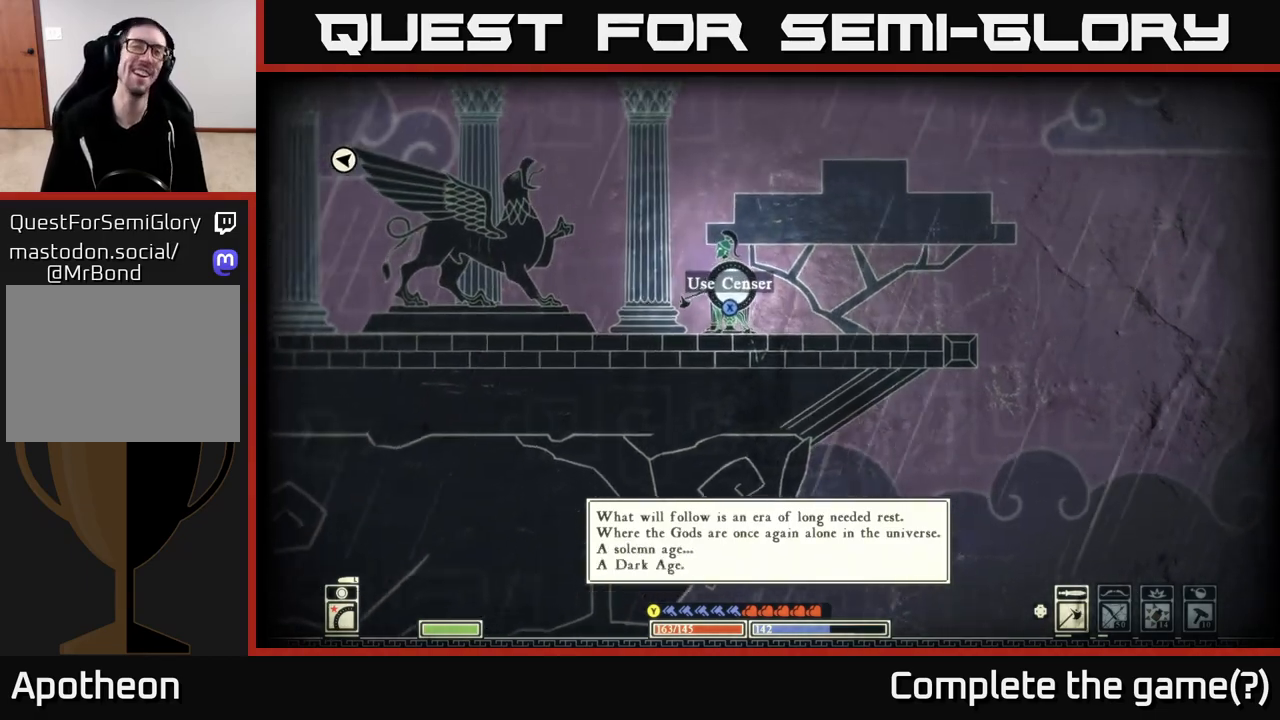
Gameplay with a controller (Xbox layout); each line is a JSON object with the inputs held at the frame after it. "events" lists button and stick changes between this image and that frame as [ms after this image, input, new state], when the widget could be followed in between.
{"buttons": [], "left_stick": "up-left", "right_stick": "center", "events": [[433, "left_stick", "up-left"]]}
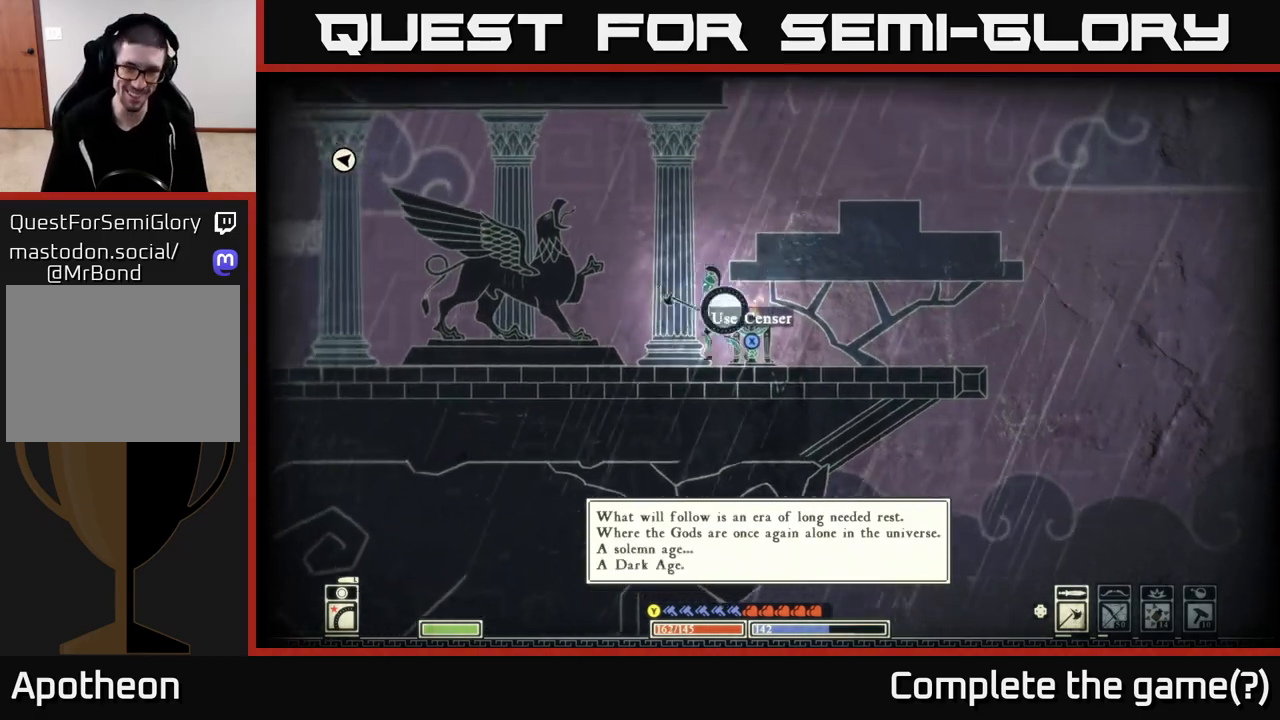
{"buttons": [], "left_stick": "left", "right_stick": "center", "events": [[100, "left_stick", "center"], [367, "left_stick", "left"]]}
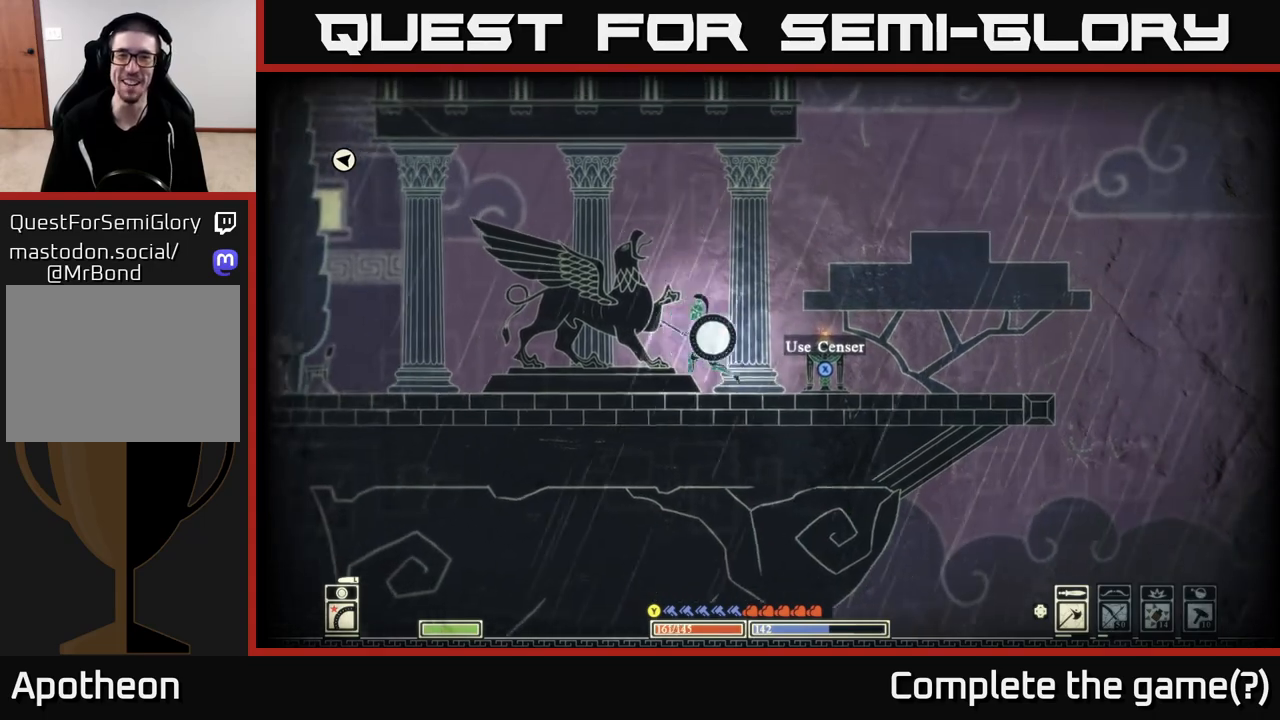
{"buttons": [], "left_stick": "right", "right_stick": "center", "events": [[100, "left_stick", "up-left"], [267, "left_stick", "right"]]}
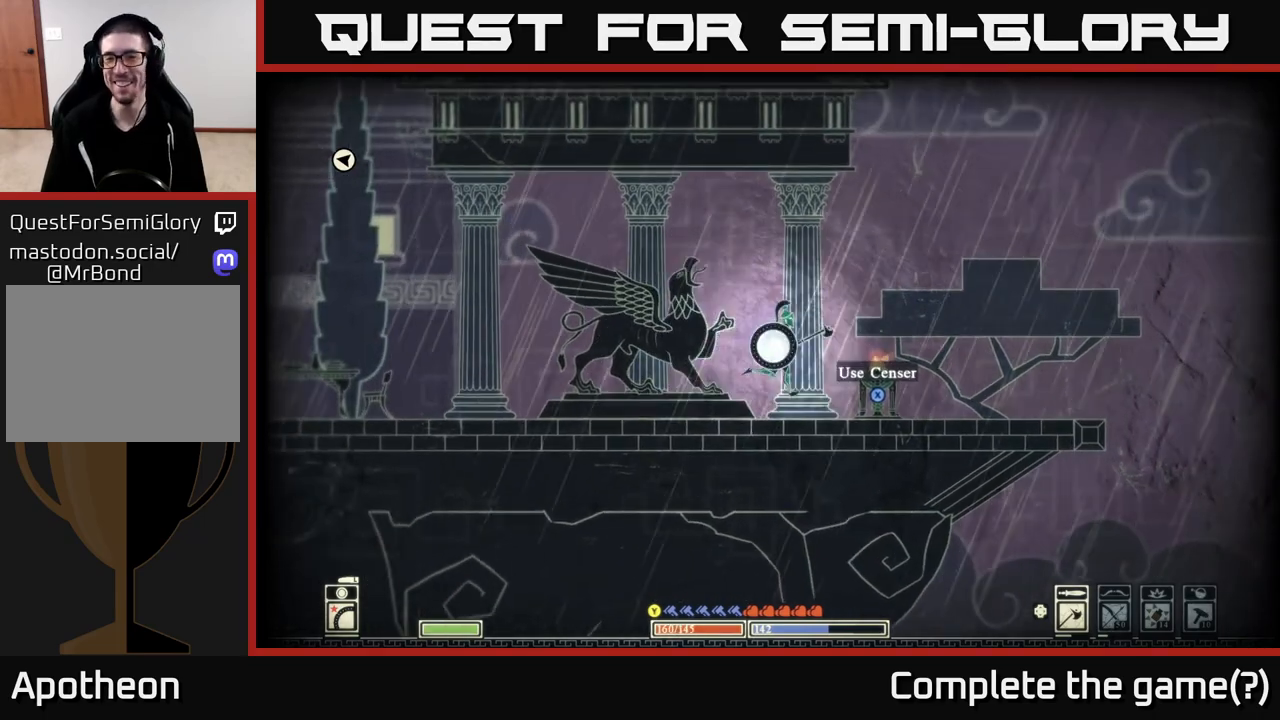
{"buttons": [], "left_stick": "right", "right_stick": "center", "events": []}
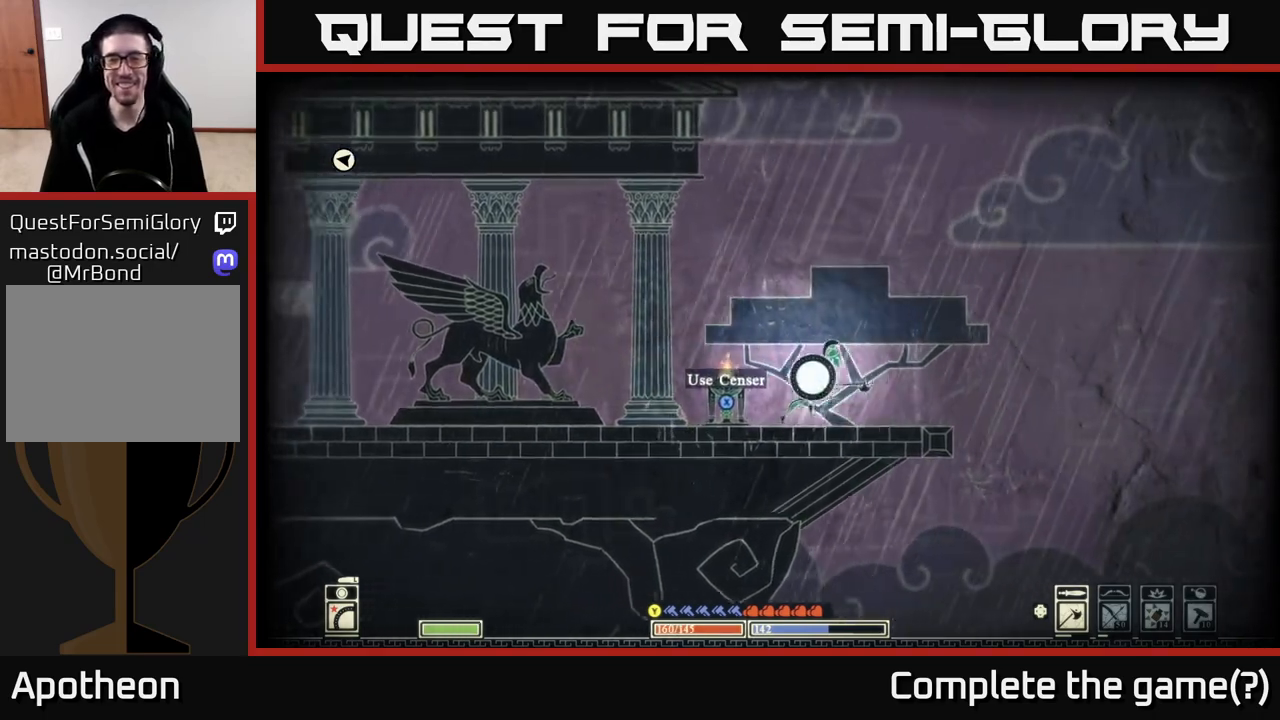
{"buttons": [], "left_stick": "left", "right_stick": "center", "events": [[117, "left_stick", "left"]]}
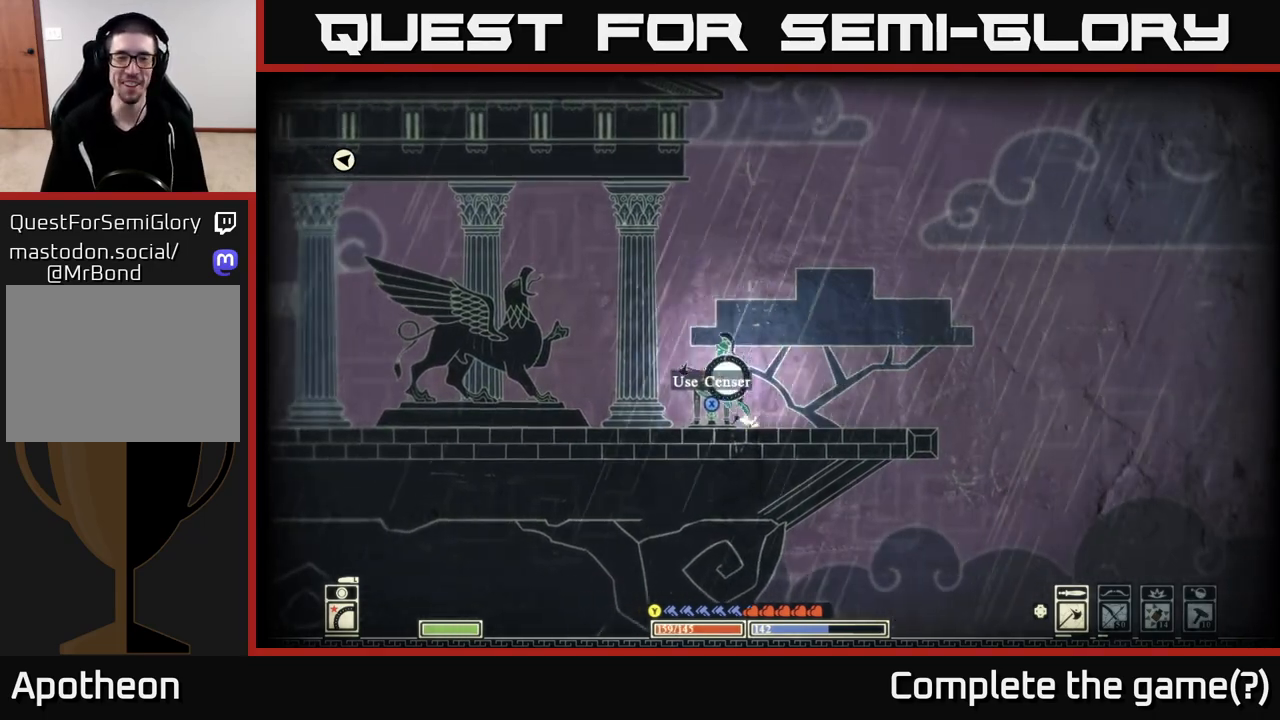
{"buttons": [], "left_stick": "left", "right_stick": "center", "events": []}
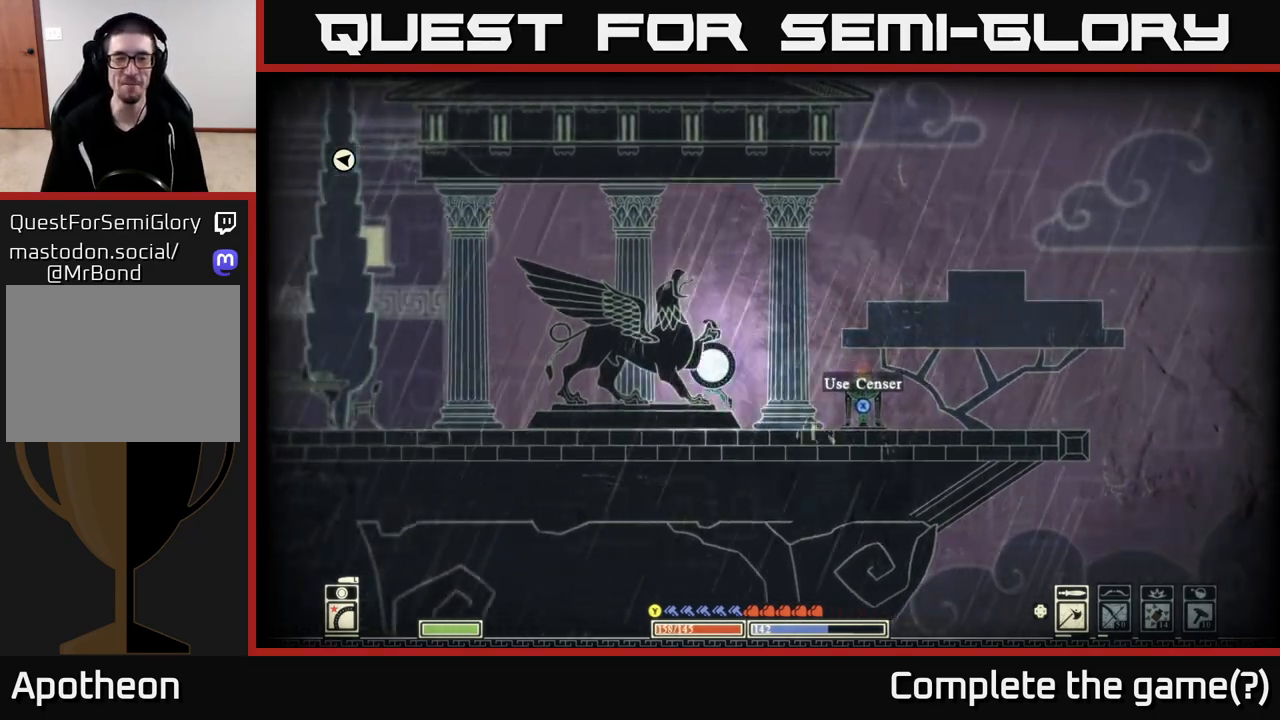
{"buttons": [], "left_stick": "center", "right_stick": "center", "events": [[50, "B", "down"], [283, "B", "up"], [500, "left_stick", "center"]]}
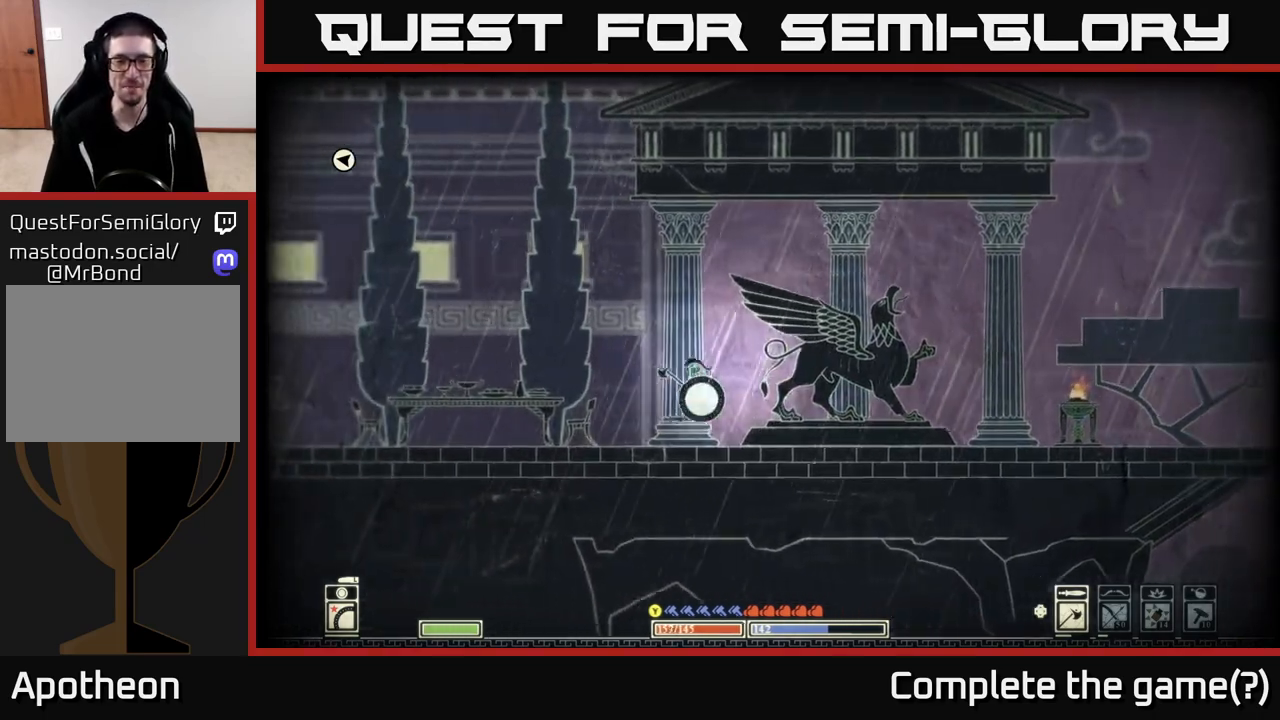
{"buttons": [], "left_stick": "center", "right_stick": "center", "events": [[233, "left_stick", "left"], [450, "left_stick", "center"]]}
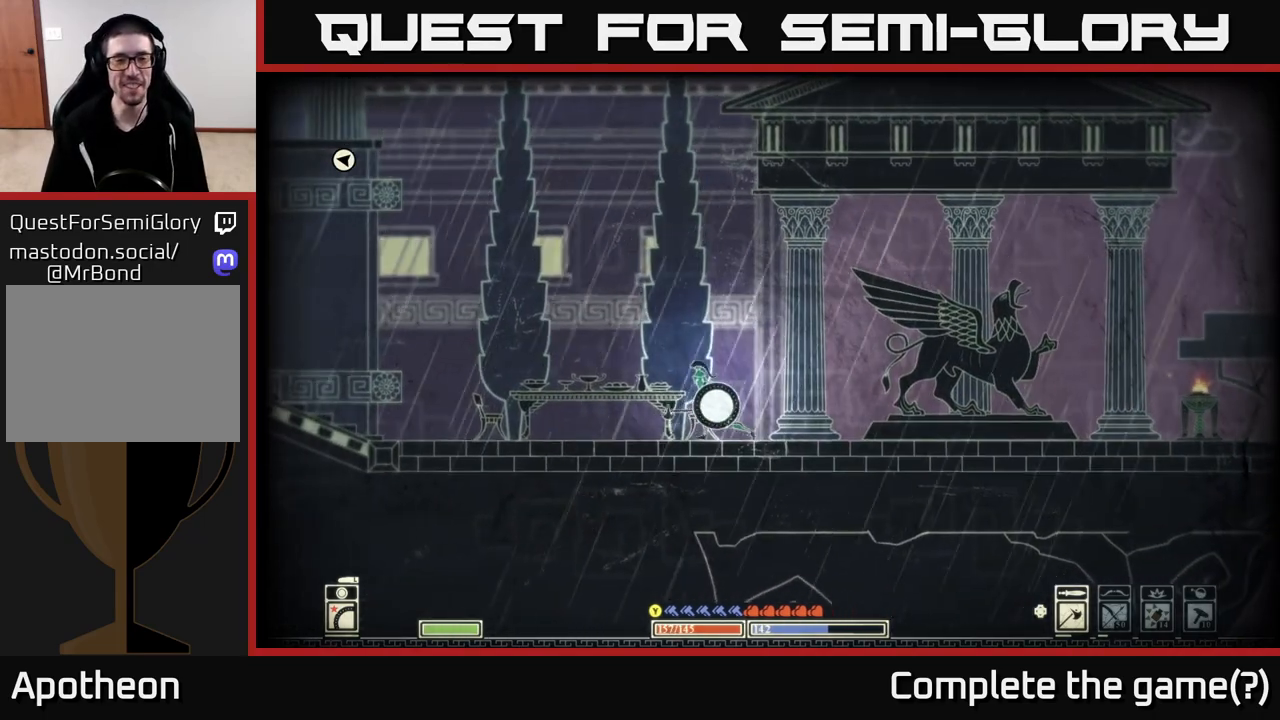
{"buttons": [], "left_stick": "down-left", "right_stick": "down-left", "events": [[200, "left_stick", "down-left"], [233, "right_stick", "down-left"], [267, "R2", "down"], [383, "R2", "up"]]}
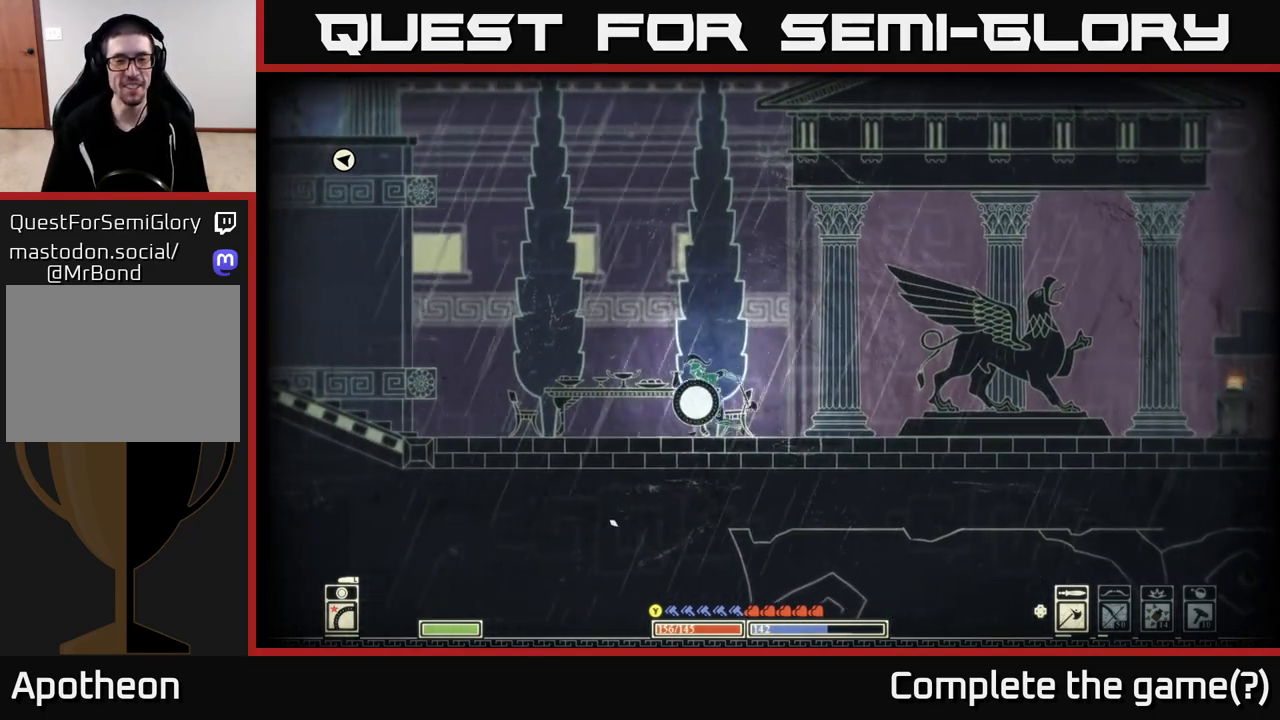
{"buttons": [], "left_stick": "left", "right_stick": "down-left", "events": [[267, "left_stick", "left"]]}
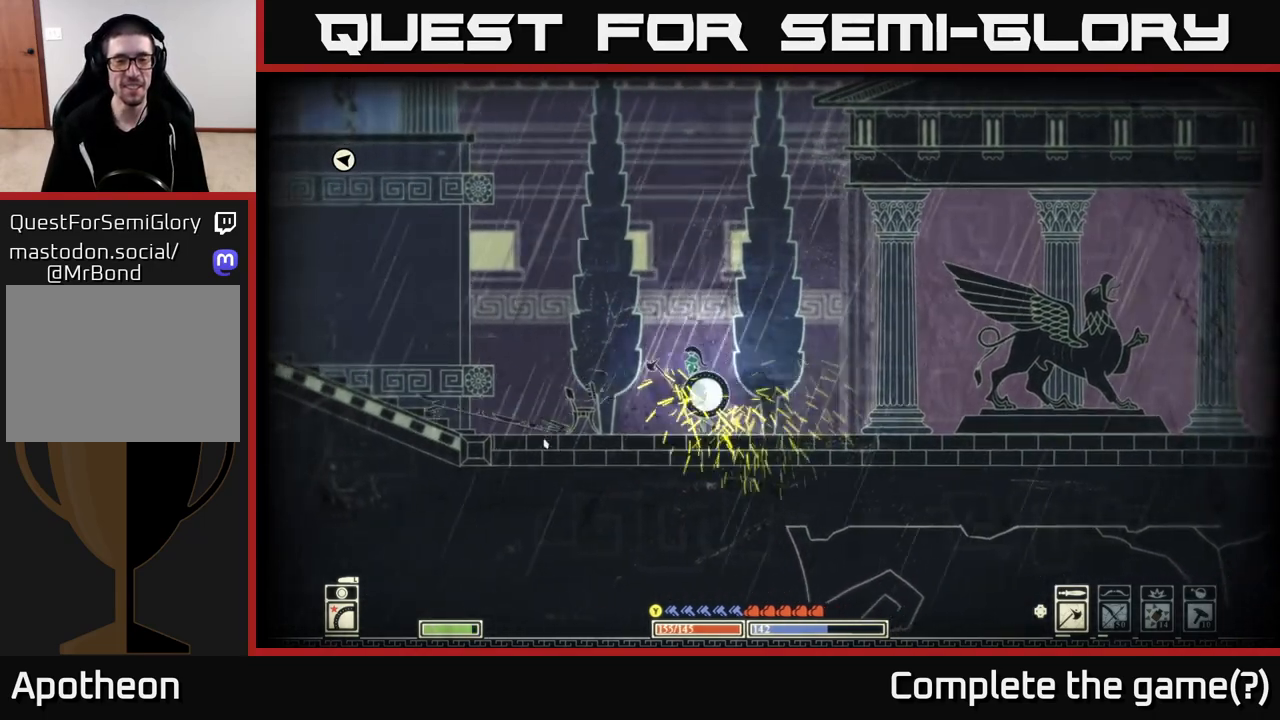
{"buttons": [], "left_stick": "left", "right_stick": "center", "events": [[100, "right_stick", "center"]]}
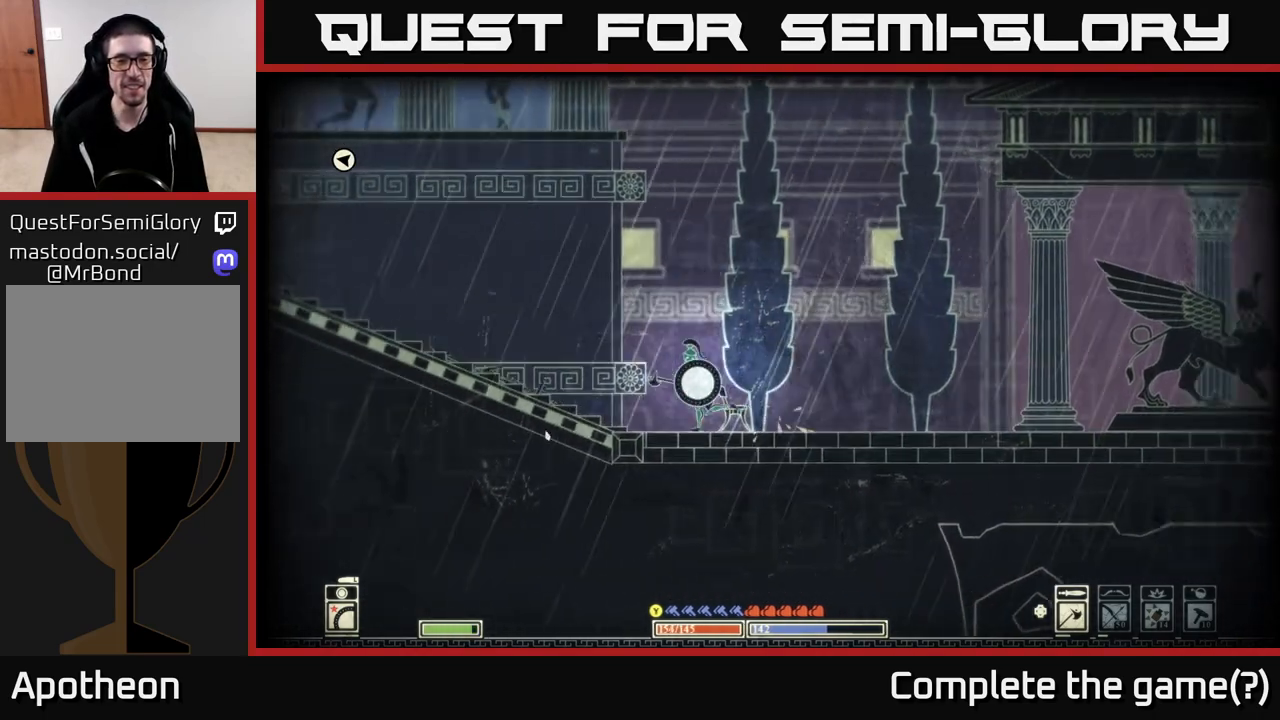
{"buttons": [], "left_stick": "up-left", "right_stick": "up-left", "events": [[83, "left_stick", "up-left"], [267, "right_stick", "up-left"]]}
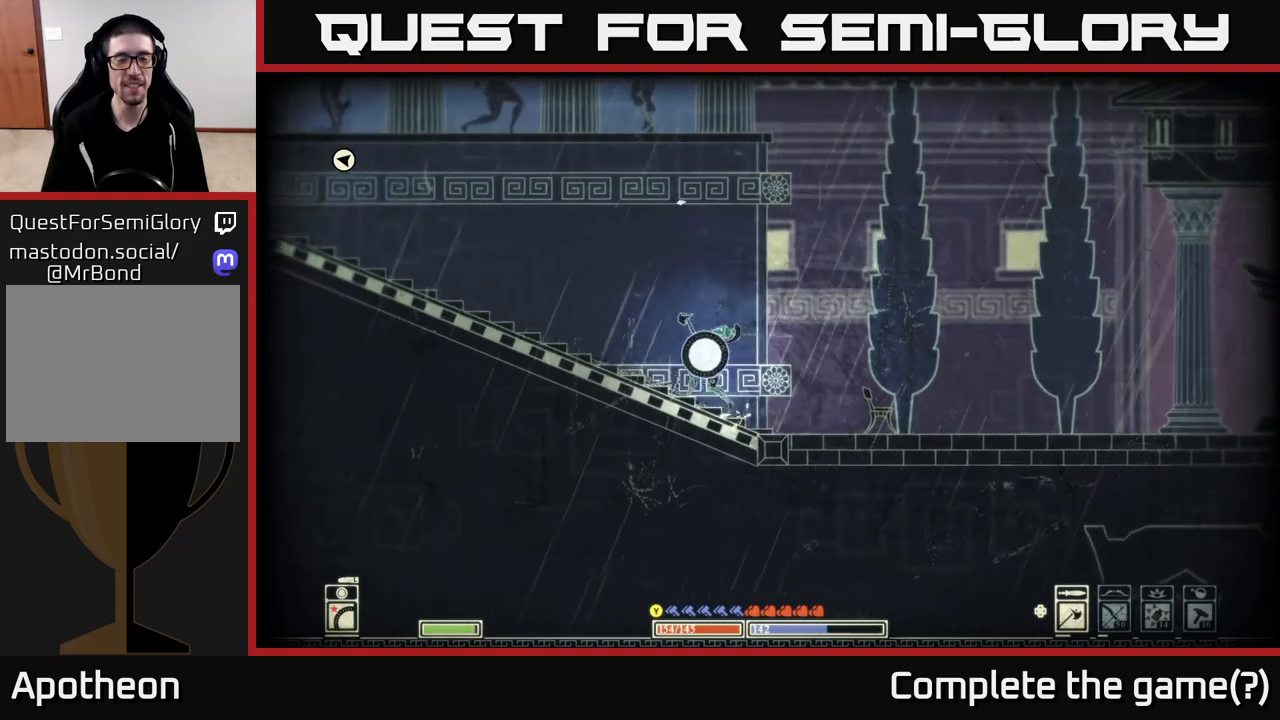
{"buttons": [], "left_stick": "left", "right_stick": "center", "events": [[17, "right_stick", "up"], [317, "left_stick", "left"], [417, "right_stick", "center"]]}
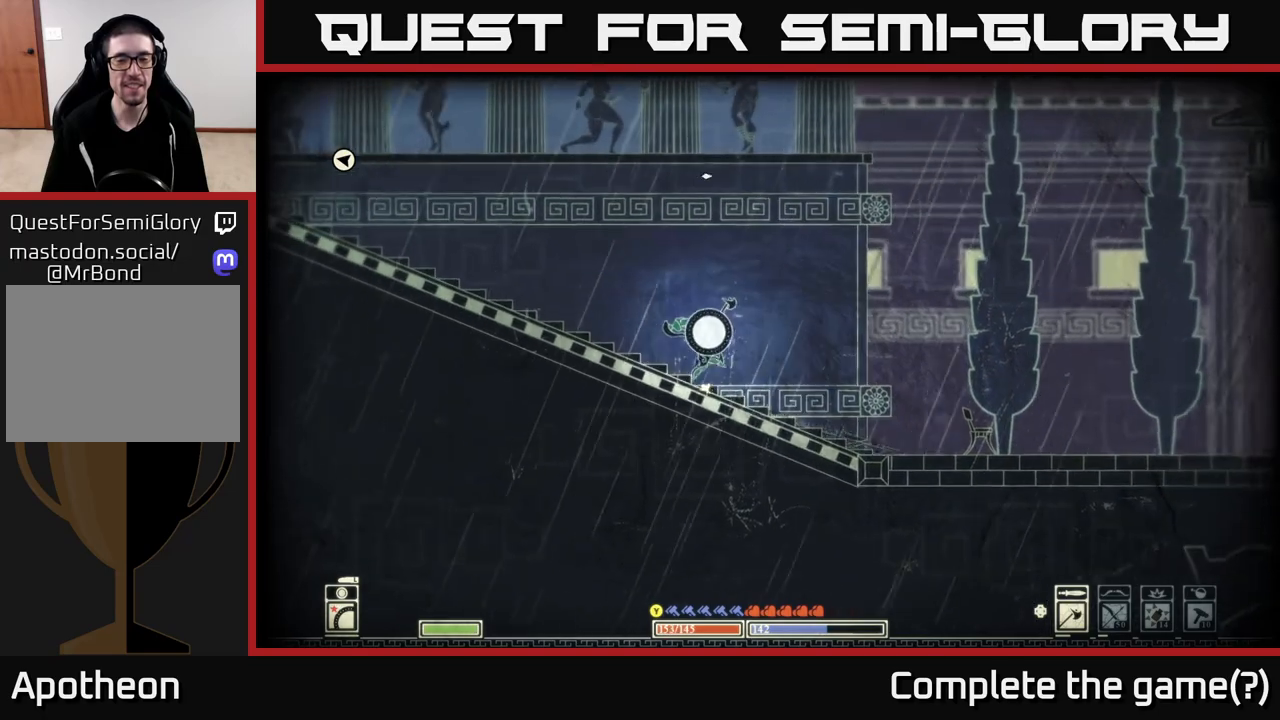
{"buttons": ["A"], "left_stick": "left", "right_stick": "center", "events": [[383, "A", "down"]]}
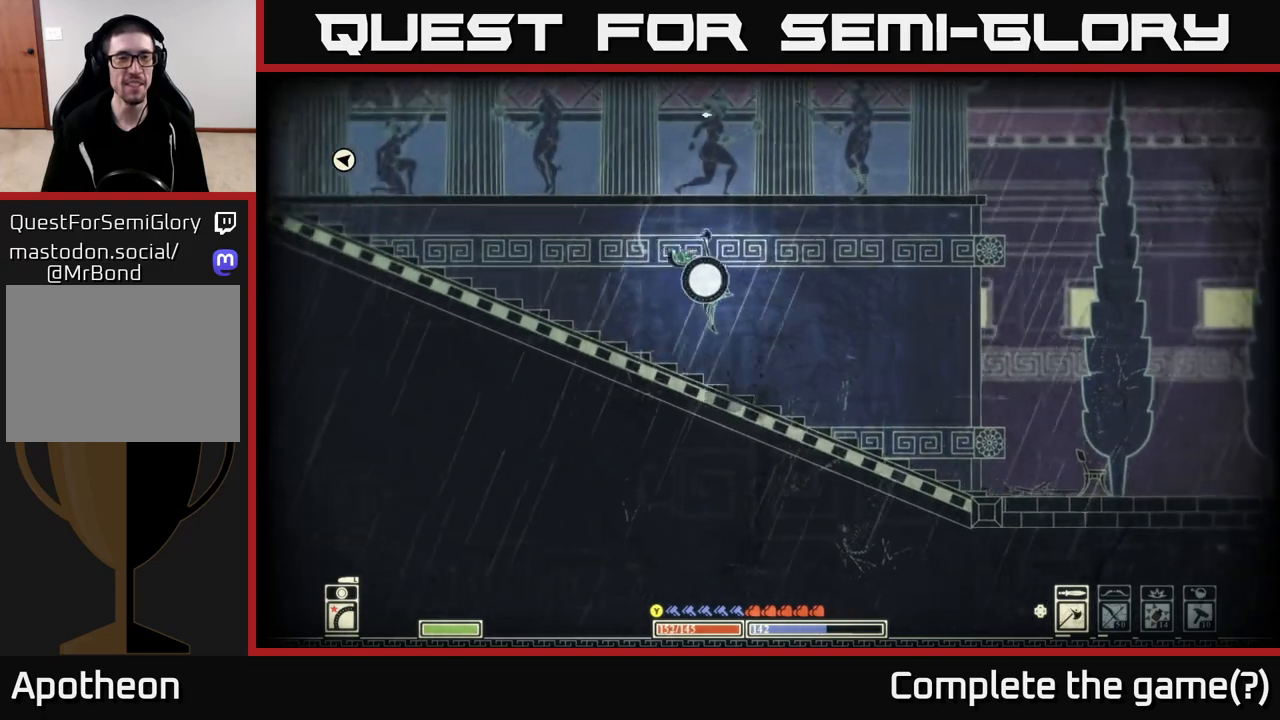
{"buttons": [], "left_stick": "left", "right_stick": "center", "events": [[417, "A", "up"]]}
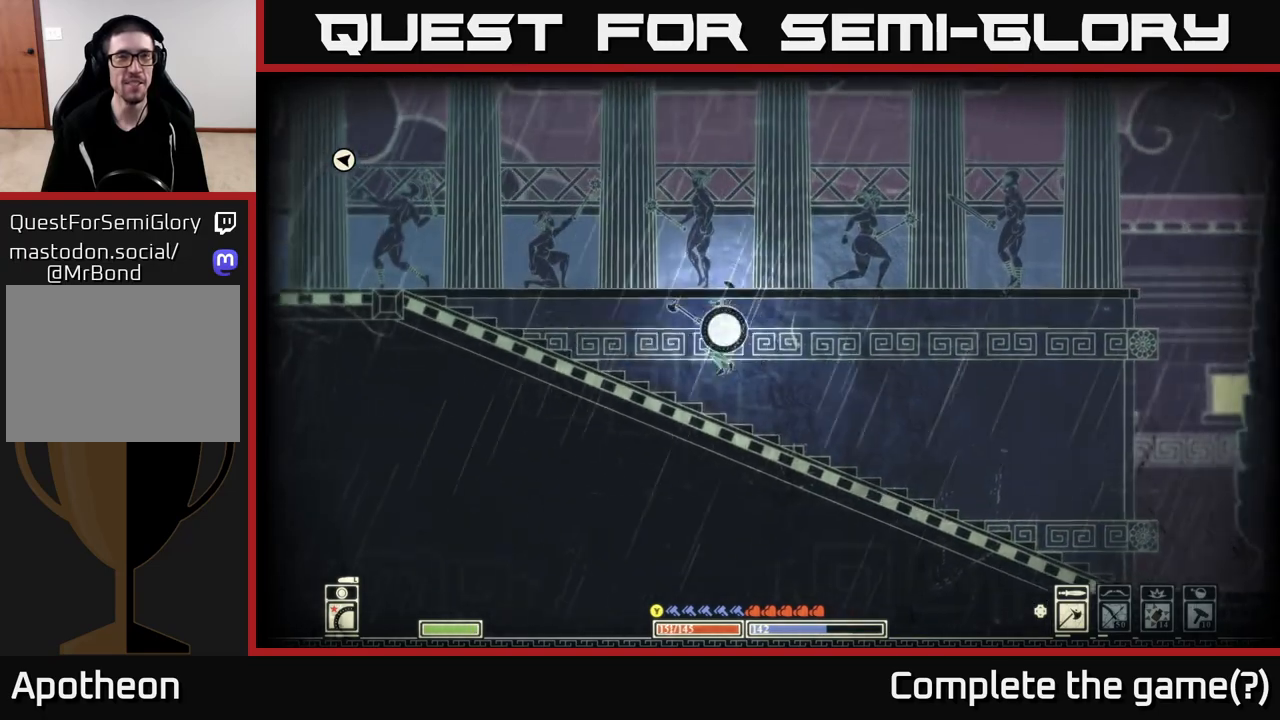
{"buttons": ["A"], "left_stick": "left", "right_stick": "center", "events": [[217, "A", "down"]]}
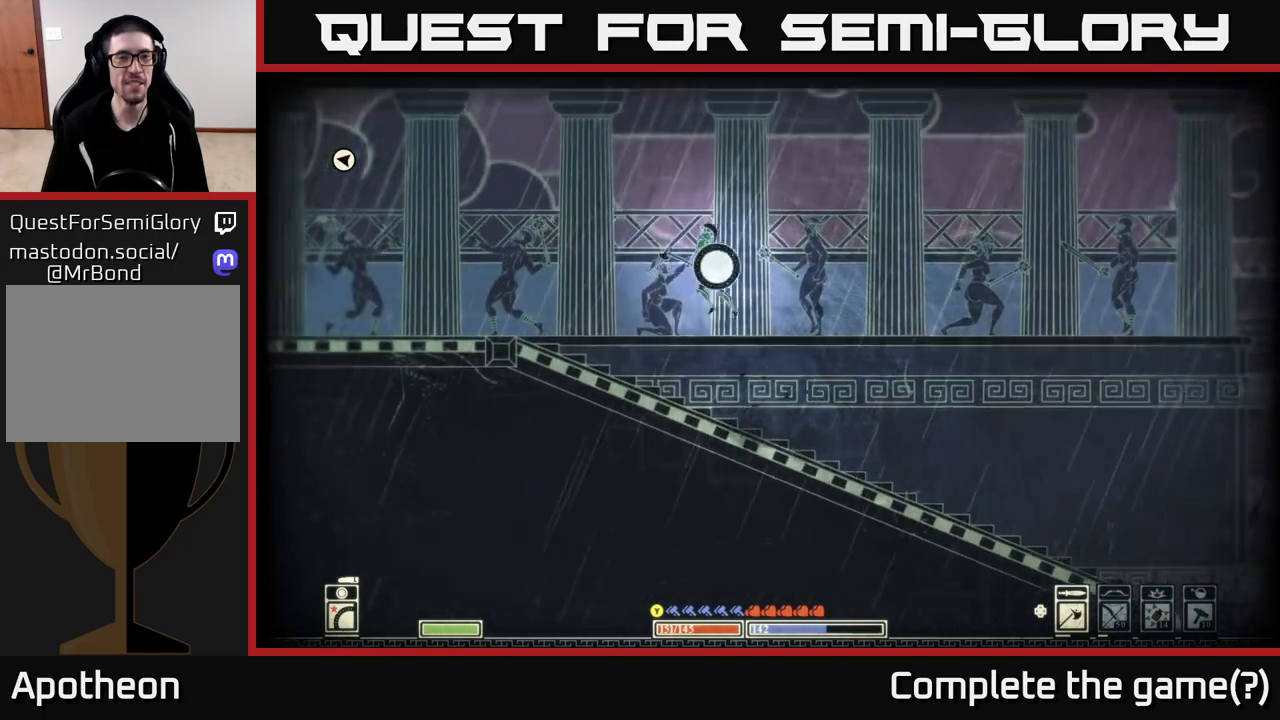
{"buttons": ["SELECT"], "left_stick": "center", "right_stick": "center", "events": [[83, "left_stick", "center"], [167, "A", "up"], [467, "SELECT", "down"]]}
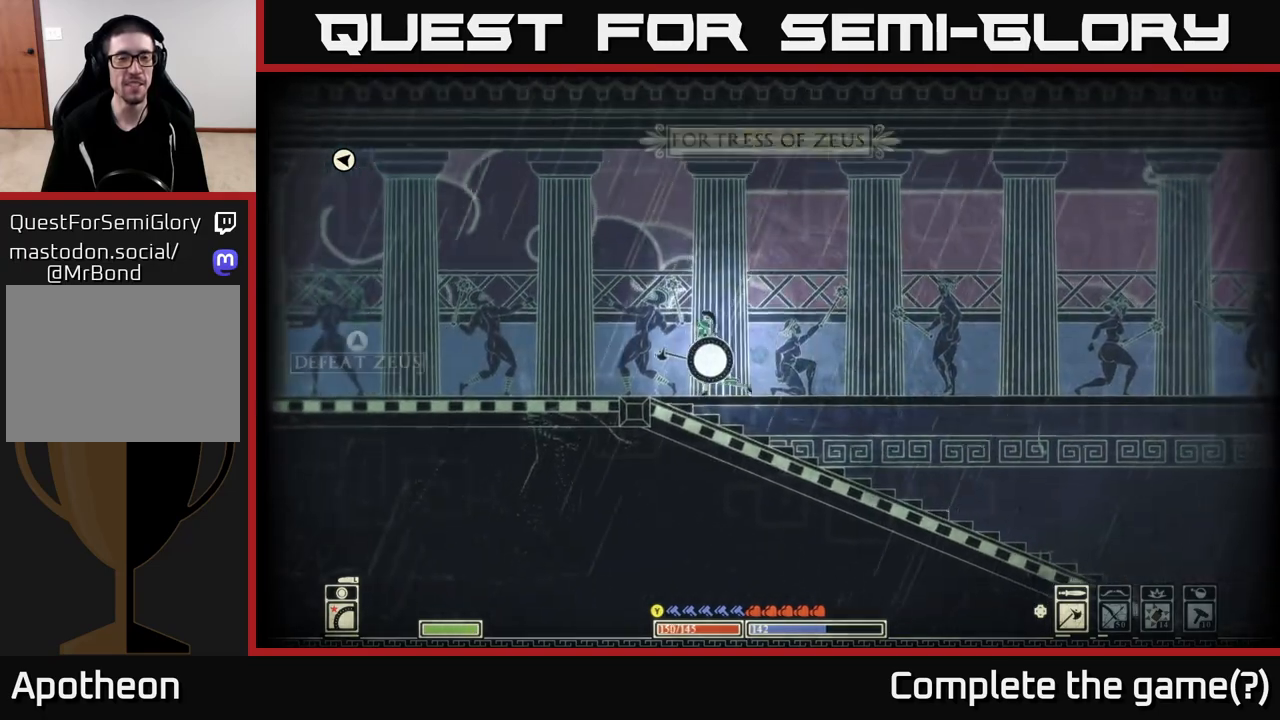
{"buttons": [], "left_stick": "center", "right_stick": "center", "events": [[100, "SELECT", "up"]]}
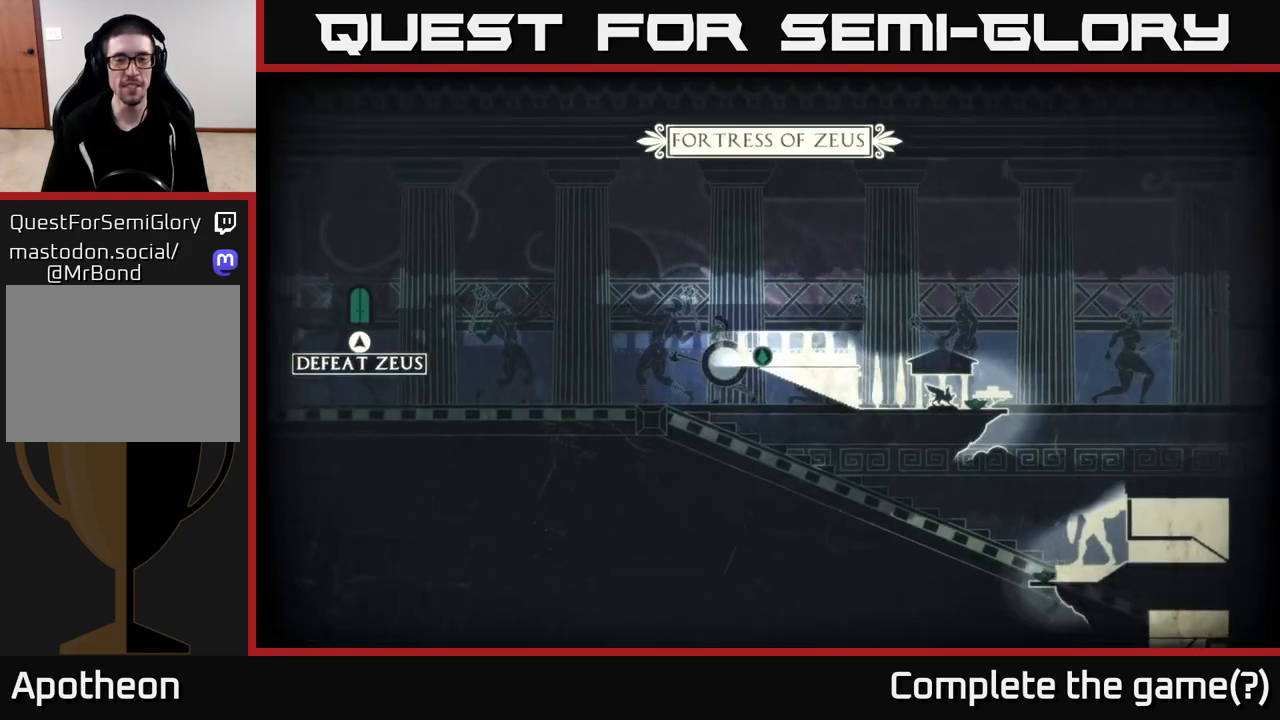
{"buttons": [], "left_stick": "left", "right_stick": "center", "events": [[183, "left_stick", "left"]]}
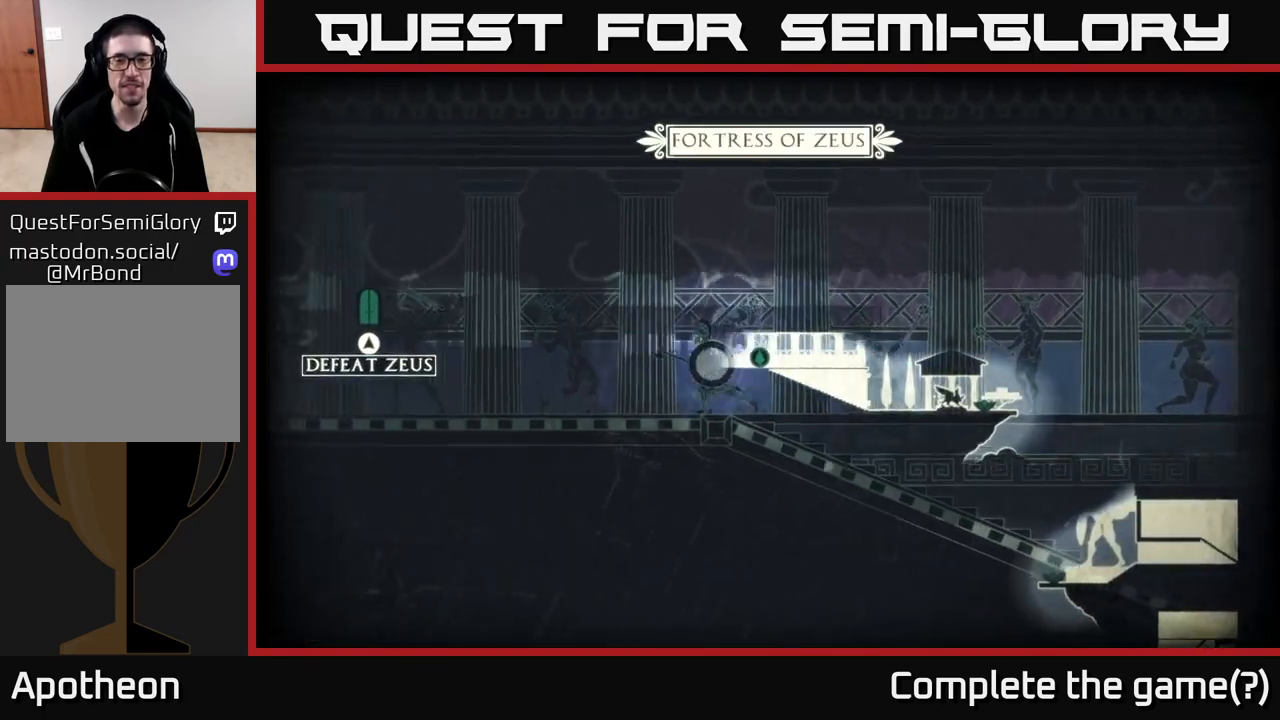
{"buttons": [], "left_stick": "left", "right_stick": "center", "events": []}
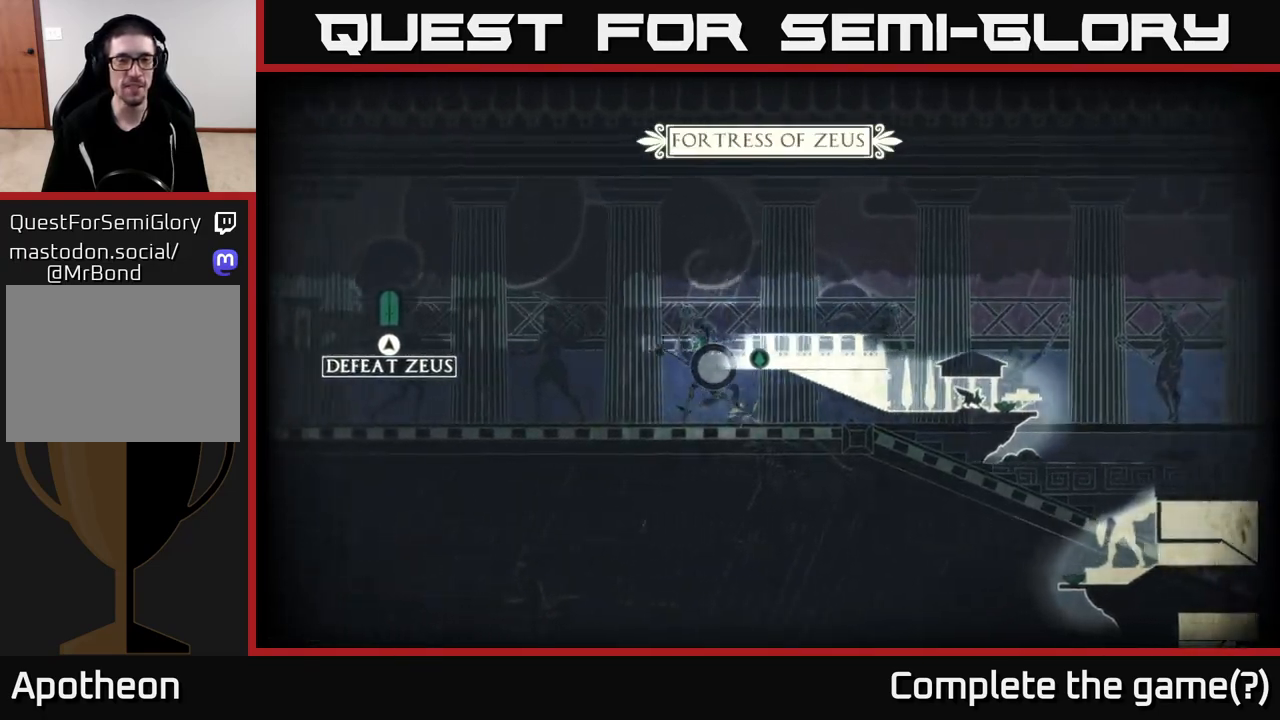
{"buttons": [], "left_stick": "left", "right_stick": "center", "events": []}
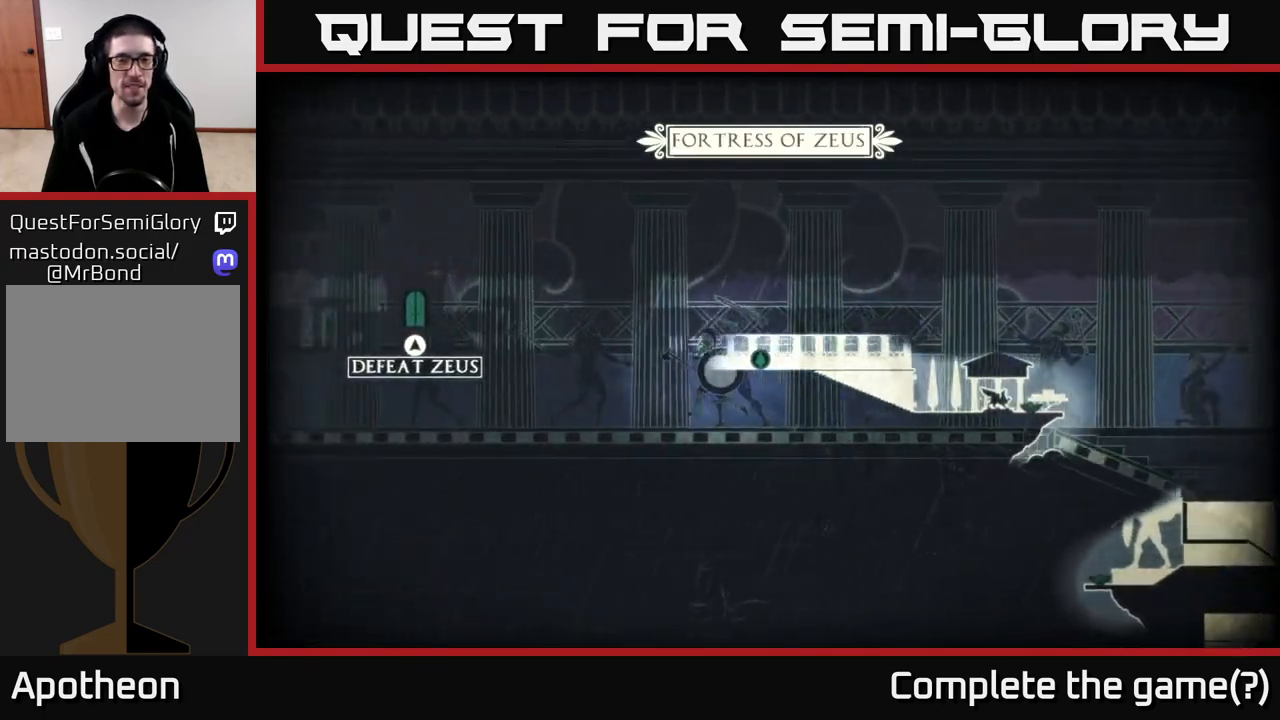
{"buttons": [], "left_stick": "left", "right_stick": "center", "events": []}
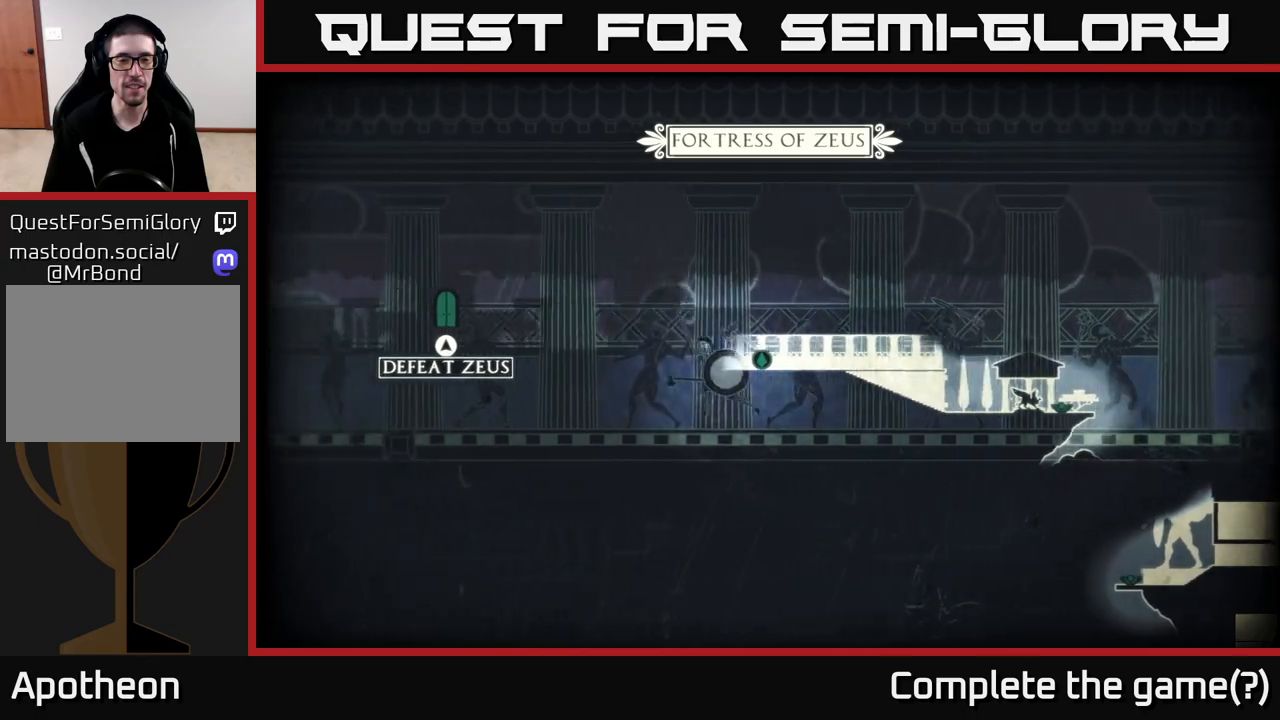
{"buttons": [], "left_stick": "left", "right_stick": "center", "events": [[83, "SELECT", "down"], [233, "SELECT", "up"]]}
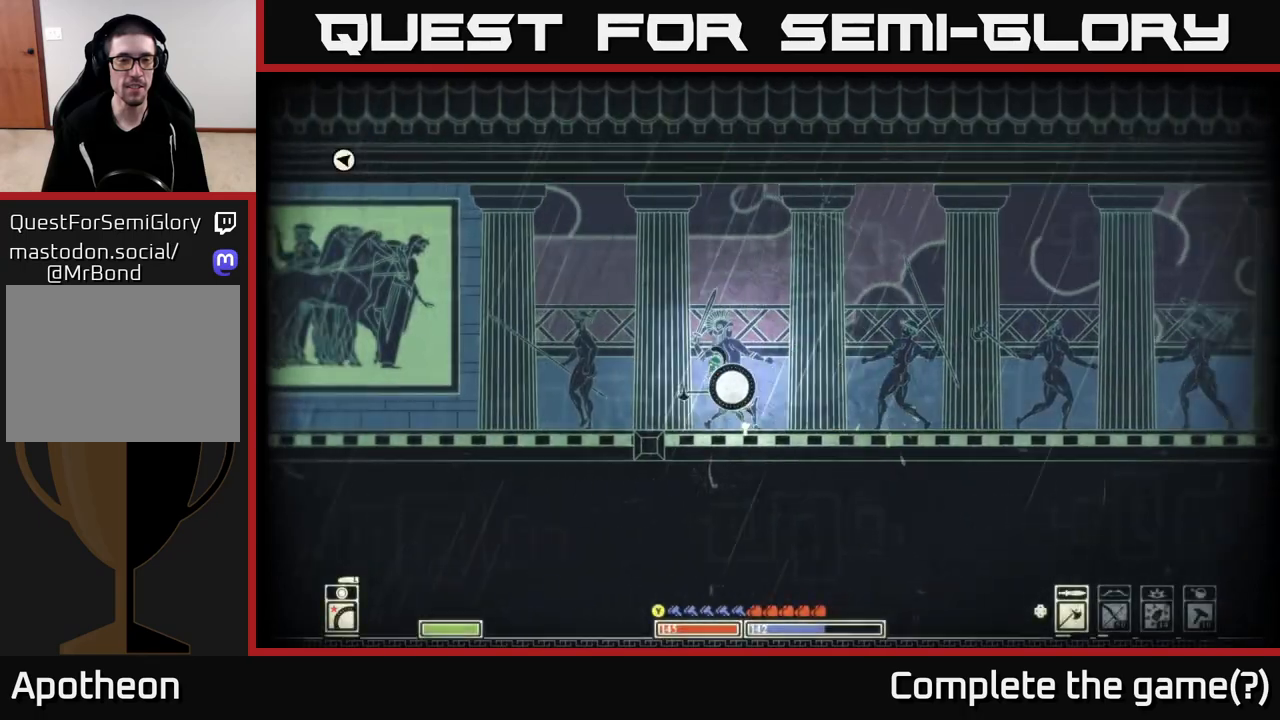
{"buttons": [], "left_stick": "left", "right_stick": "center", "events": []}
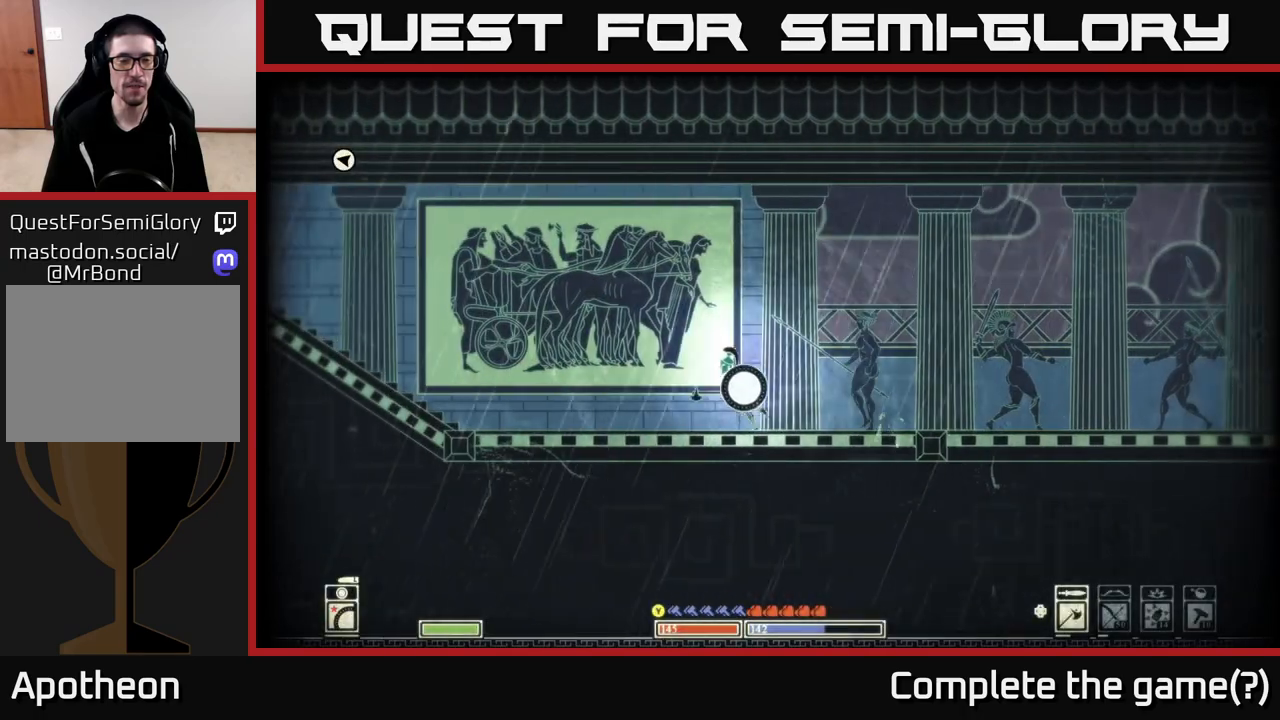
{"buttons": ["A"], "left_stick": "left", "right_stick": "center", "events": [[400, "A", "down"]]}
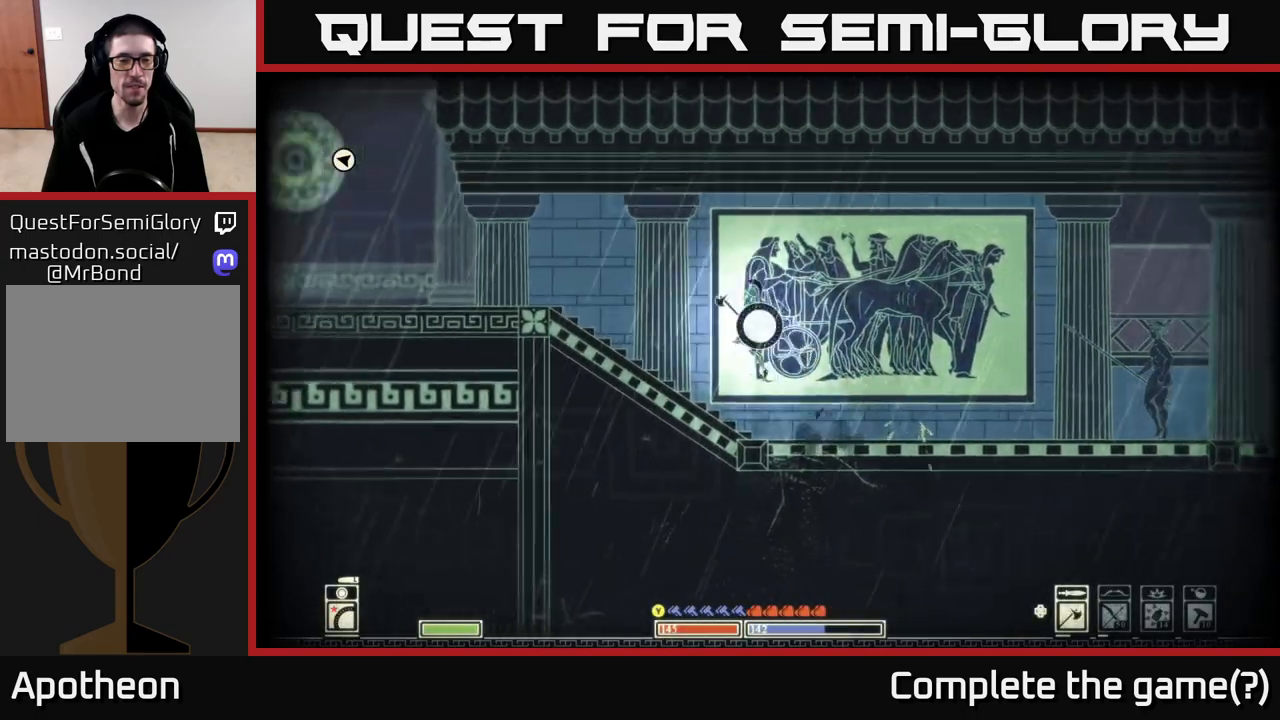
{"buttons": [], "left_stick": "left", "right_stick": "center", "events": [[467, "A", "up"]]}
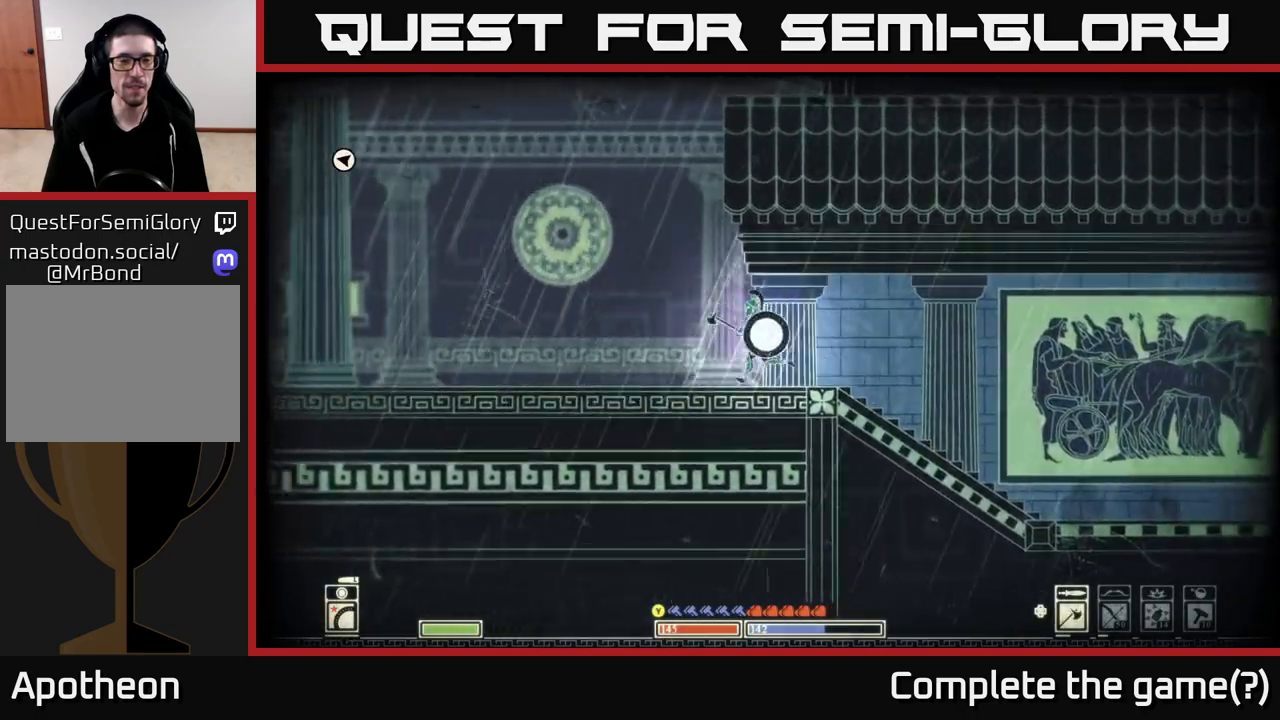
{"buttons": [], "left_stick": "left", "right_stick": "center", "events": []}